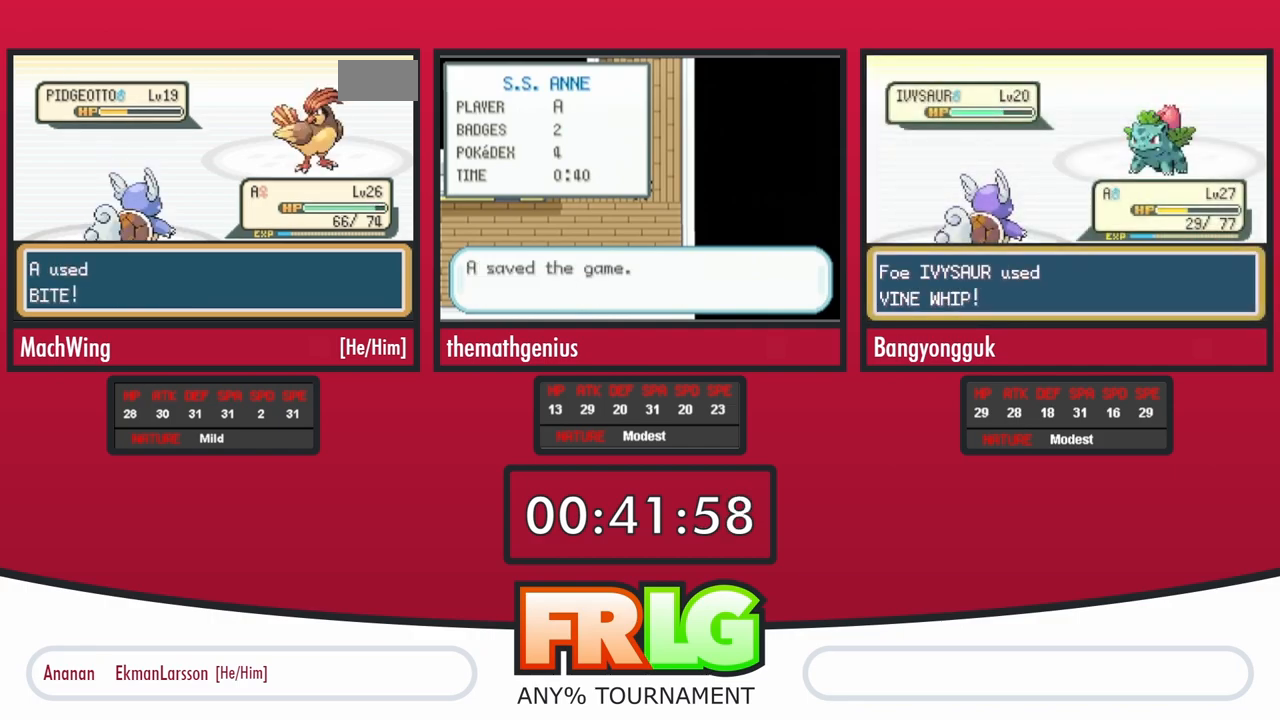
Gameplay with a controller (Nintendo layout); each line is a JSON object with the inputs held at the frame after it. "events" lists button and stick changes between this image and that frame as [ms after this image, input, new state], when the widget could be followed in between. Not read: A L3 R3.
{"buttons": ["B"], "events": [[183, "B", "down"], [383, "B", "up"], [467, "B", "down"]]}
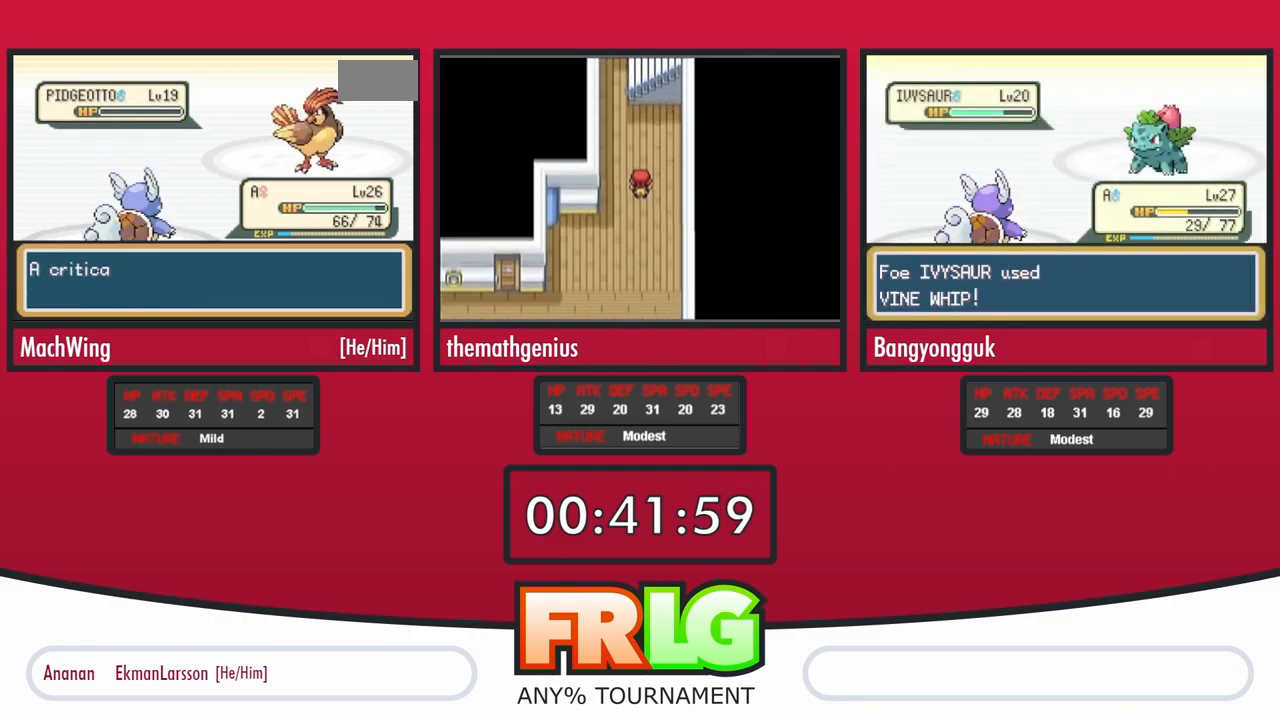
{"buttons": [], "events": [[17, "B", "up"], [433, "B", "down"], [483, "B", "up"]]}
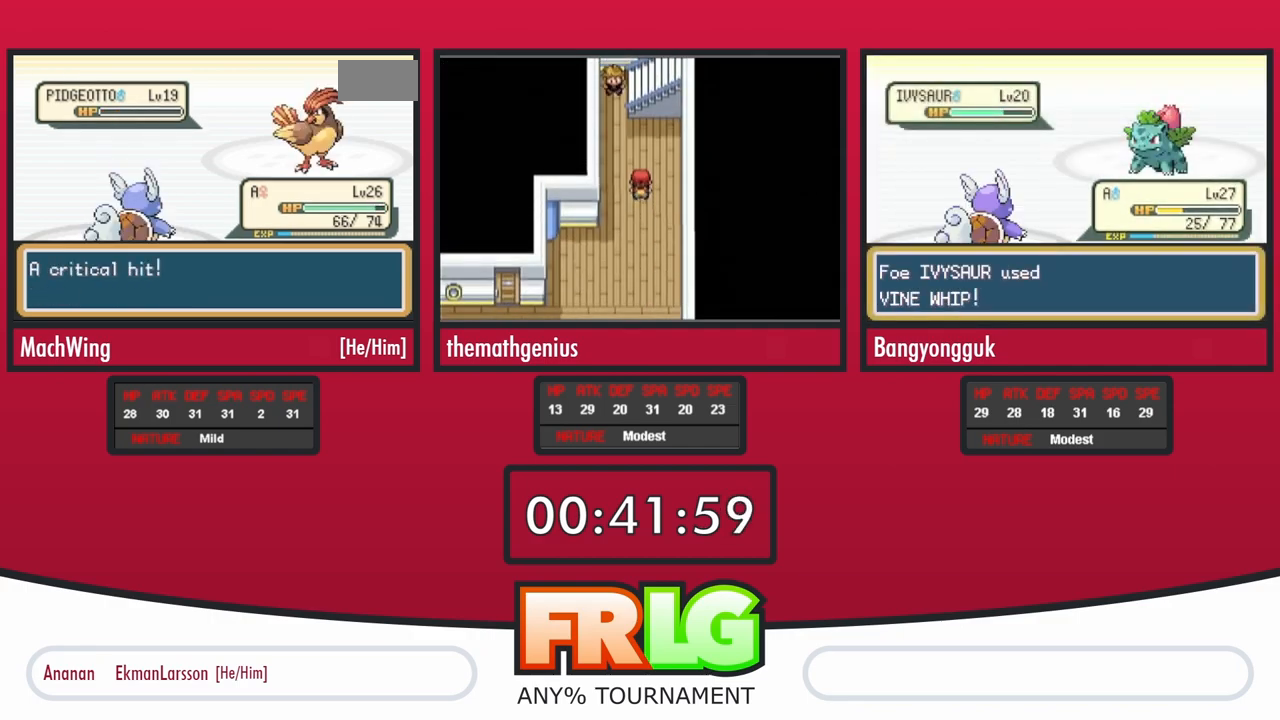
{"buttons": [], "events": [[83, "B", "down"], [133, "B", "up"], [233, "B", "down"], [283, "B", "up"], [400, "B", "down"], [450, "B", "up"]]}
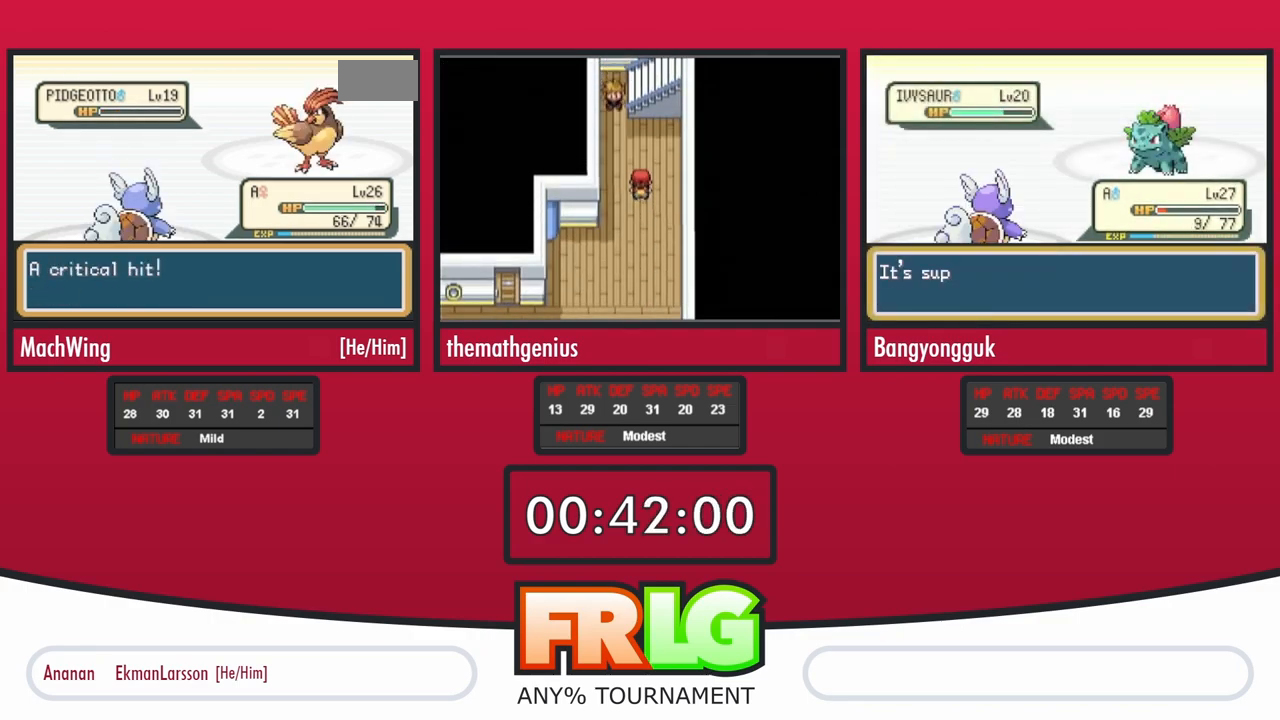
{"buttons": [], "events": [[50, "B", "down"], [100, "B", "up"], [217, "B", "down"], [267, "B", "up"], [367, "B", "down"], [433, "B", "up"]]}
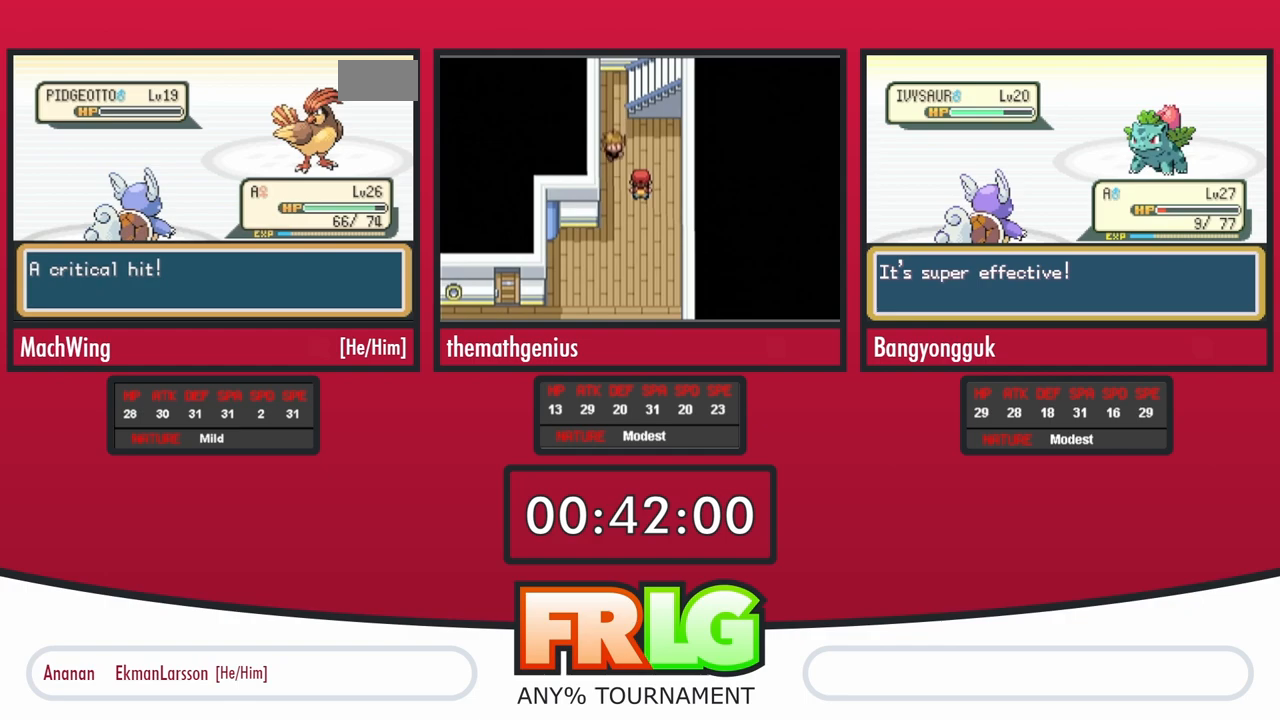
{"buttons": [], "events": [[33, "B", "down"], [83, "B", "up"], [183, "B", "down"], [250, "B", "up"]]}
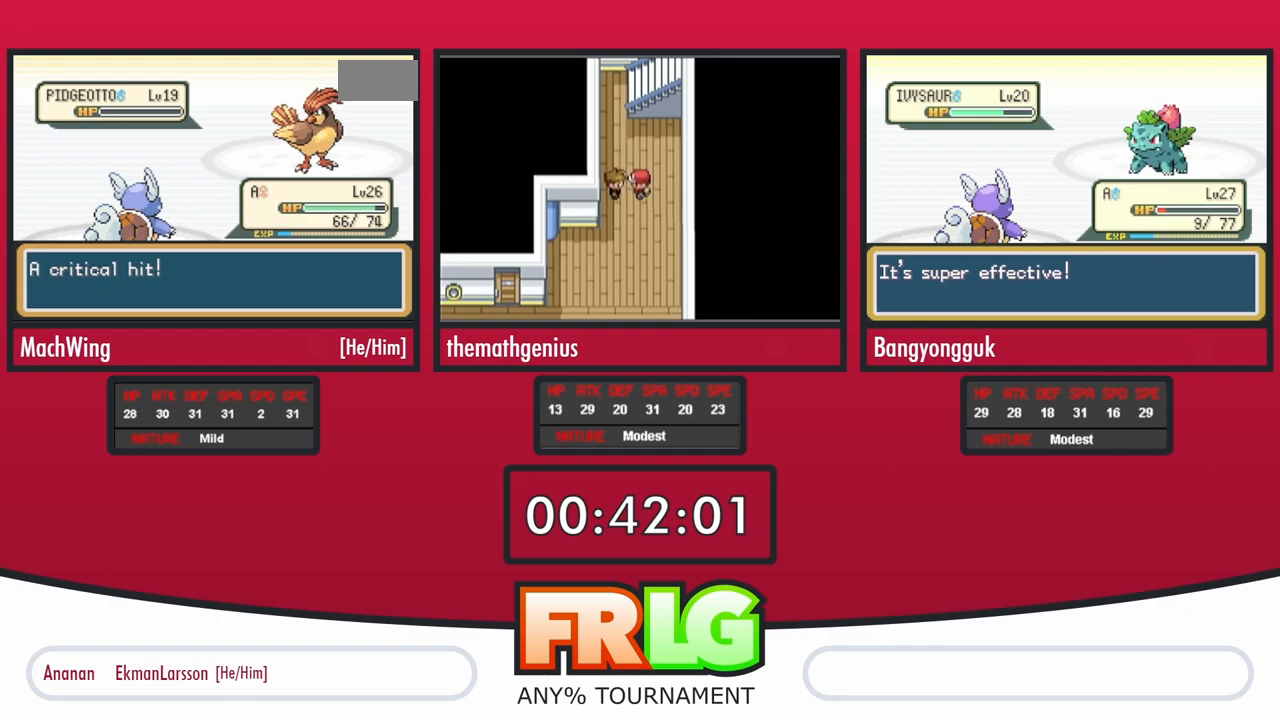
{"buttons": [], "events": [[17, "B", "down"], [67, "B", "up"], [167, "B", "down"], [233, "B", "up"]]}
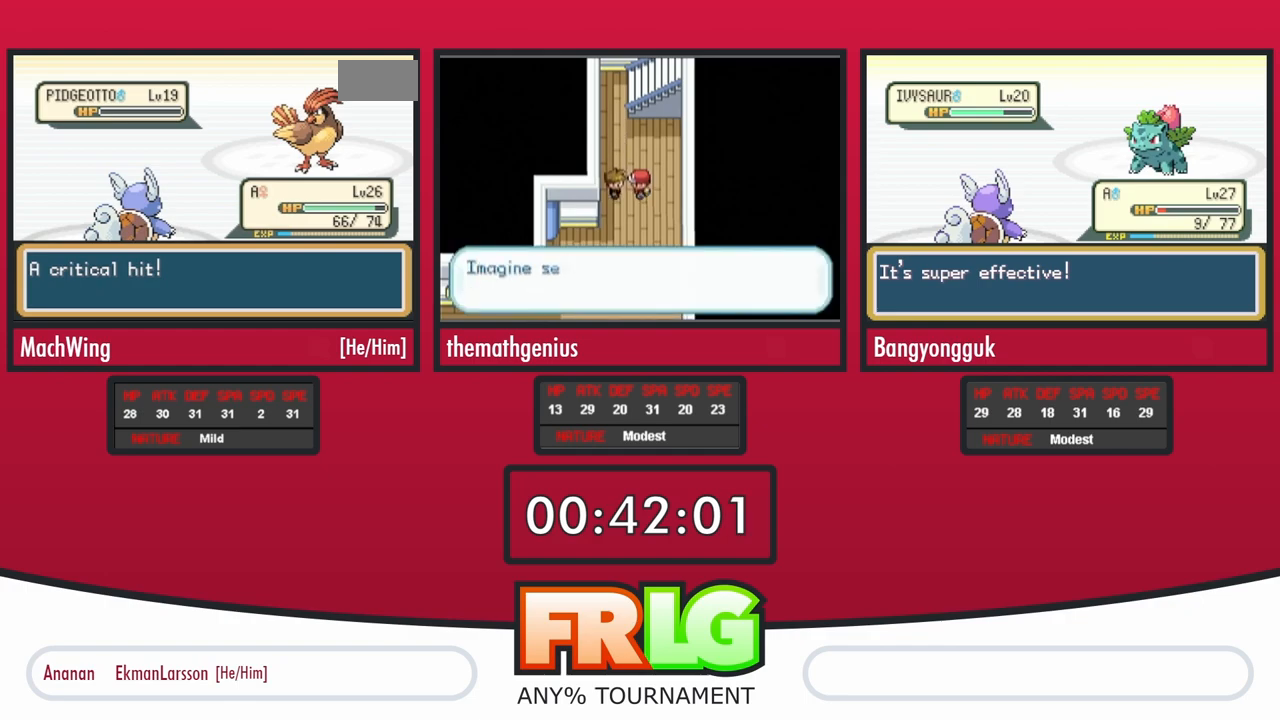
{"buttons": [], "events": []}
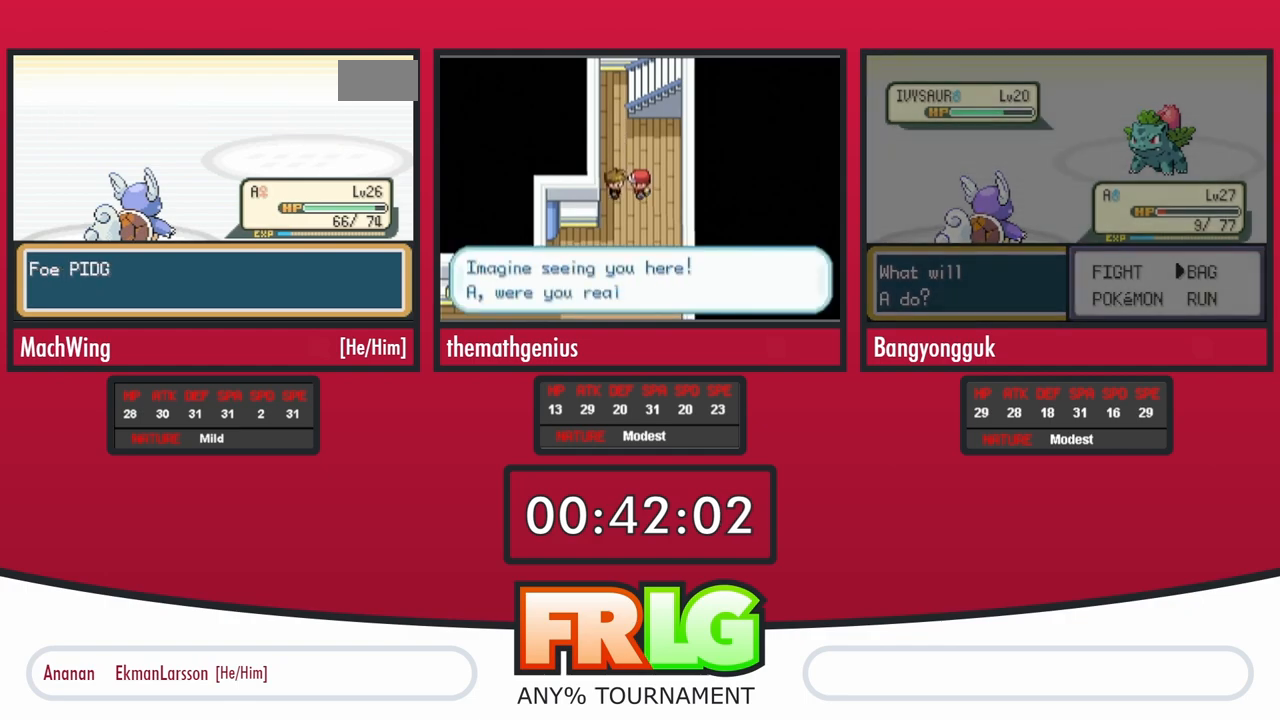
{"buttons": [], "events": []}
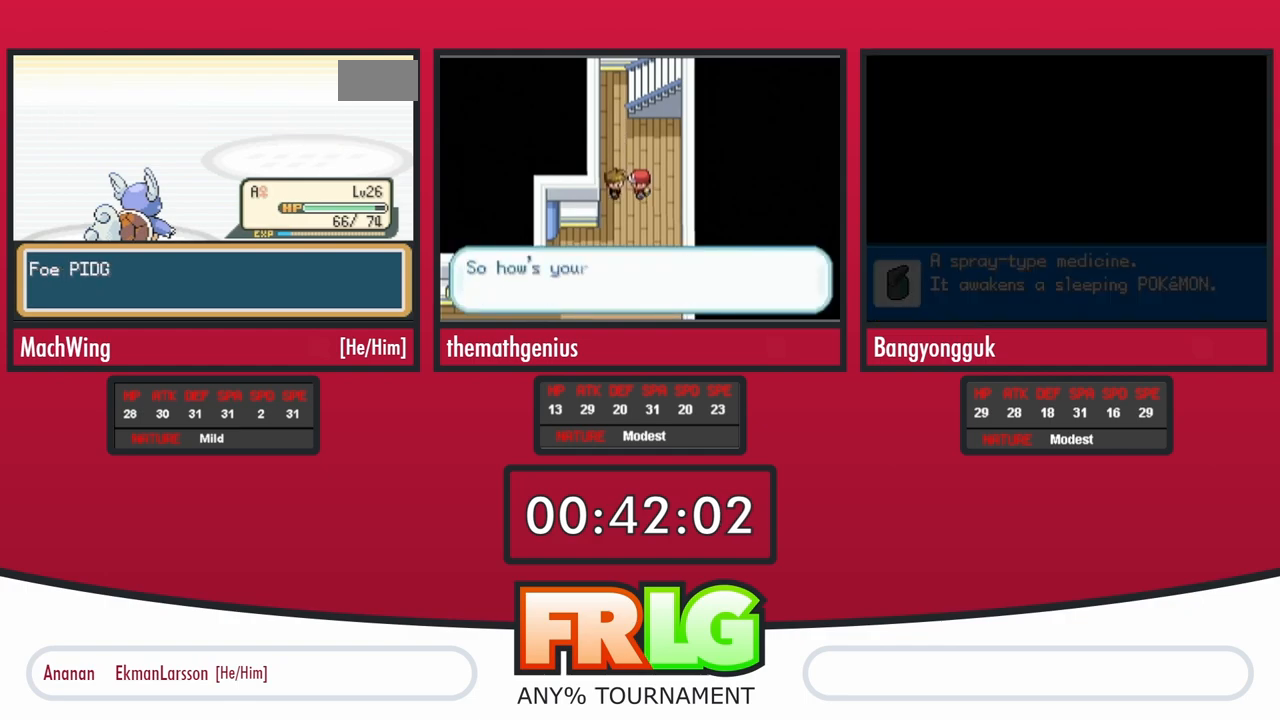
{"buttons": [], "events": []}
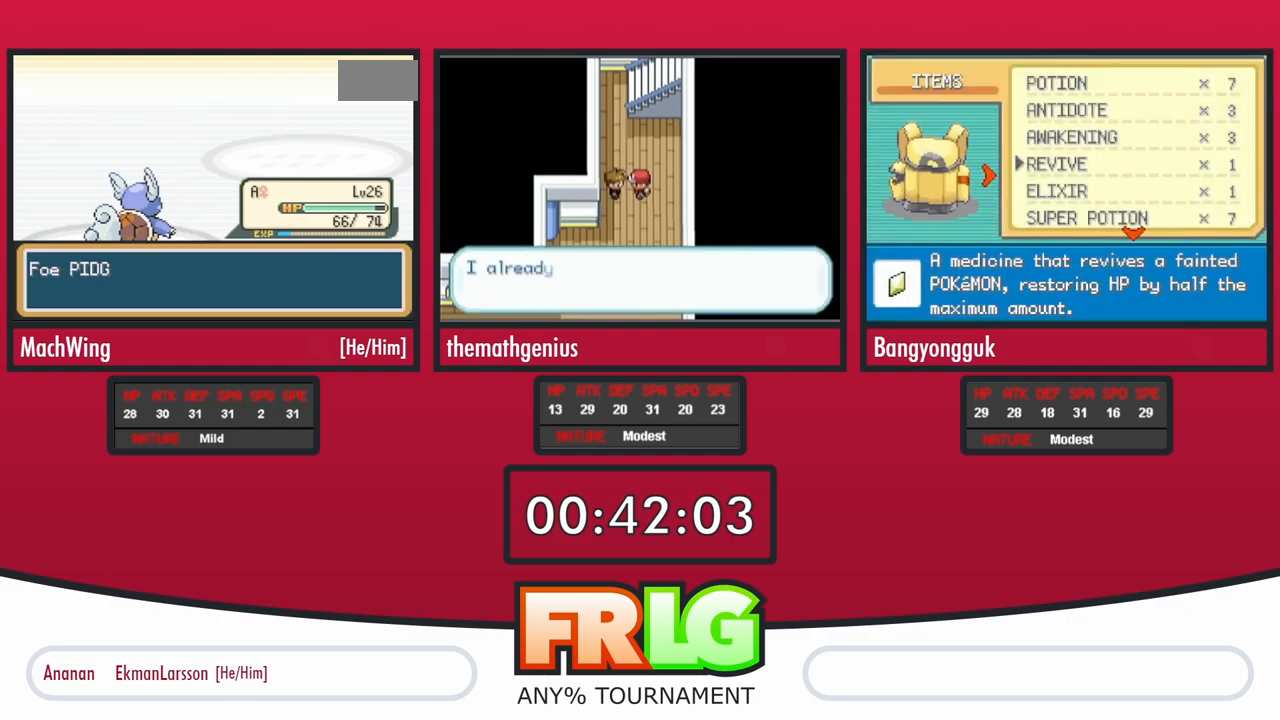
{"buttons": [], "events": []}
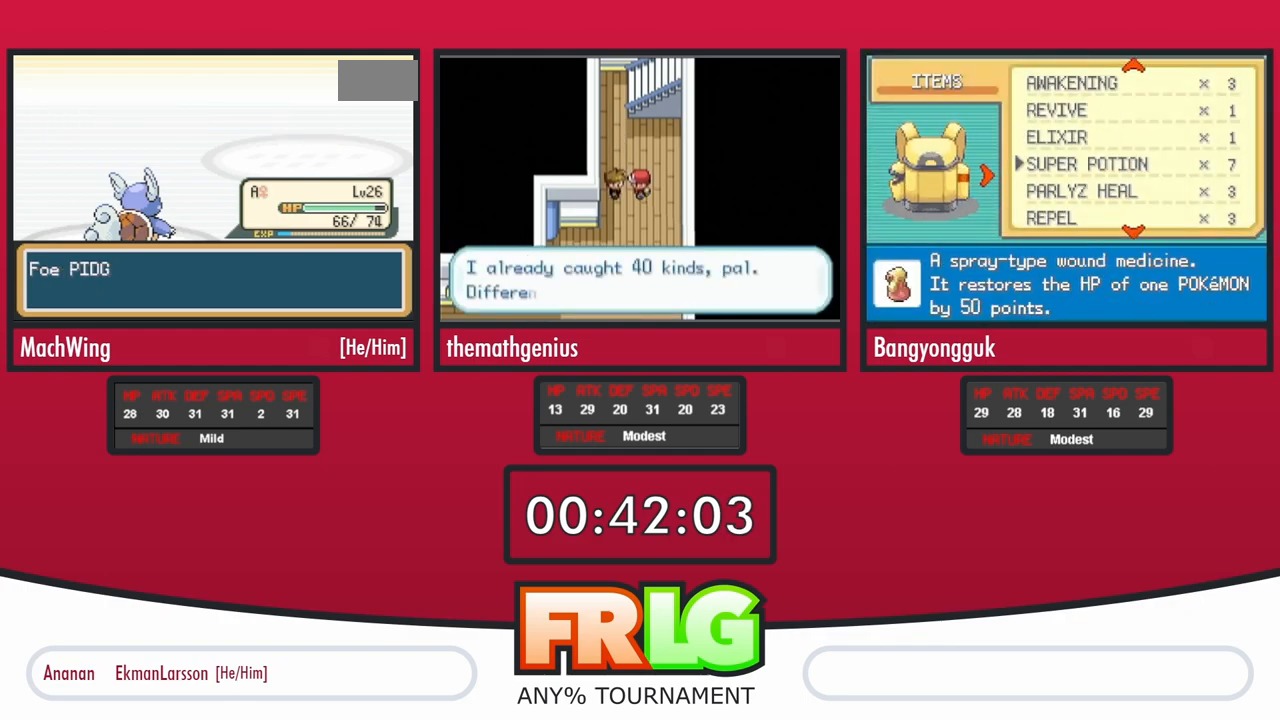
{"buttons": [], "events": []}
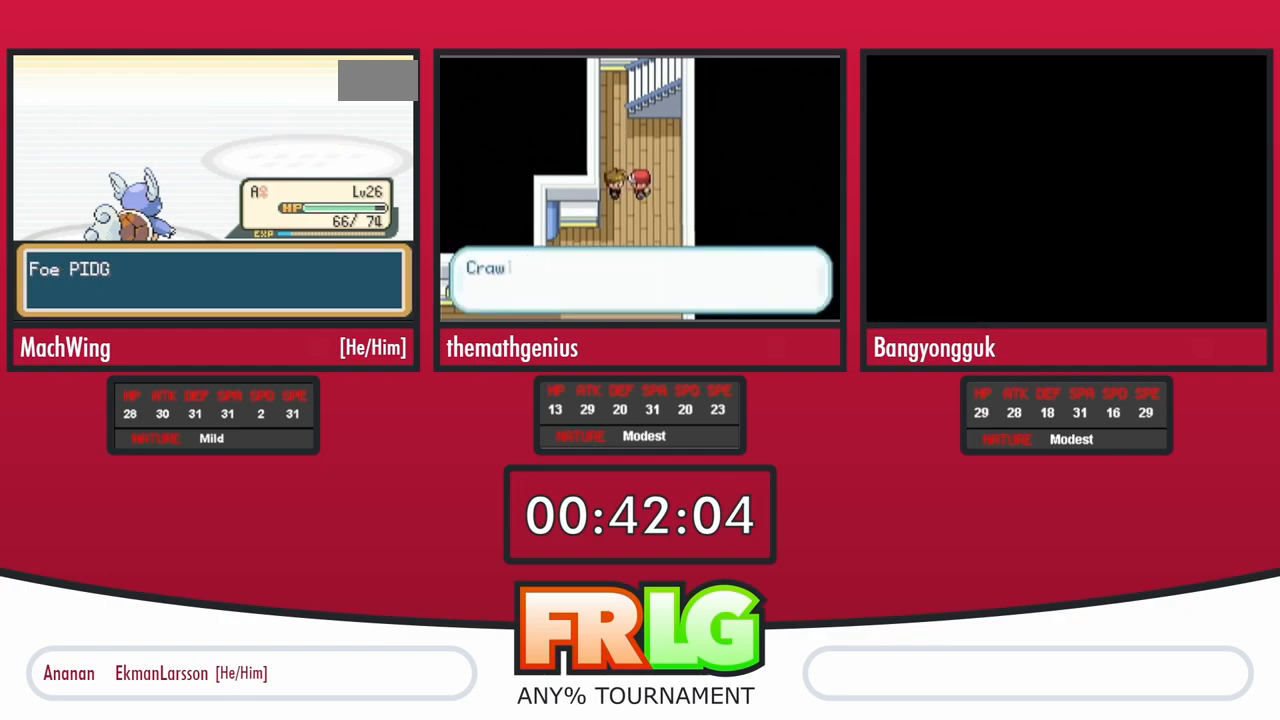
{"buttons": [], "events": []}
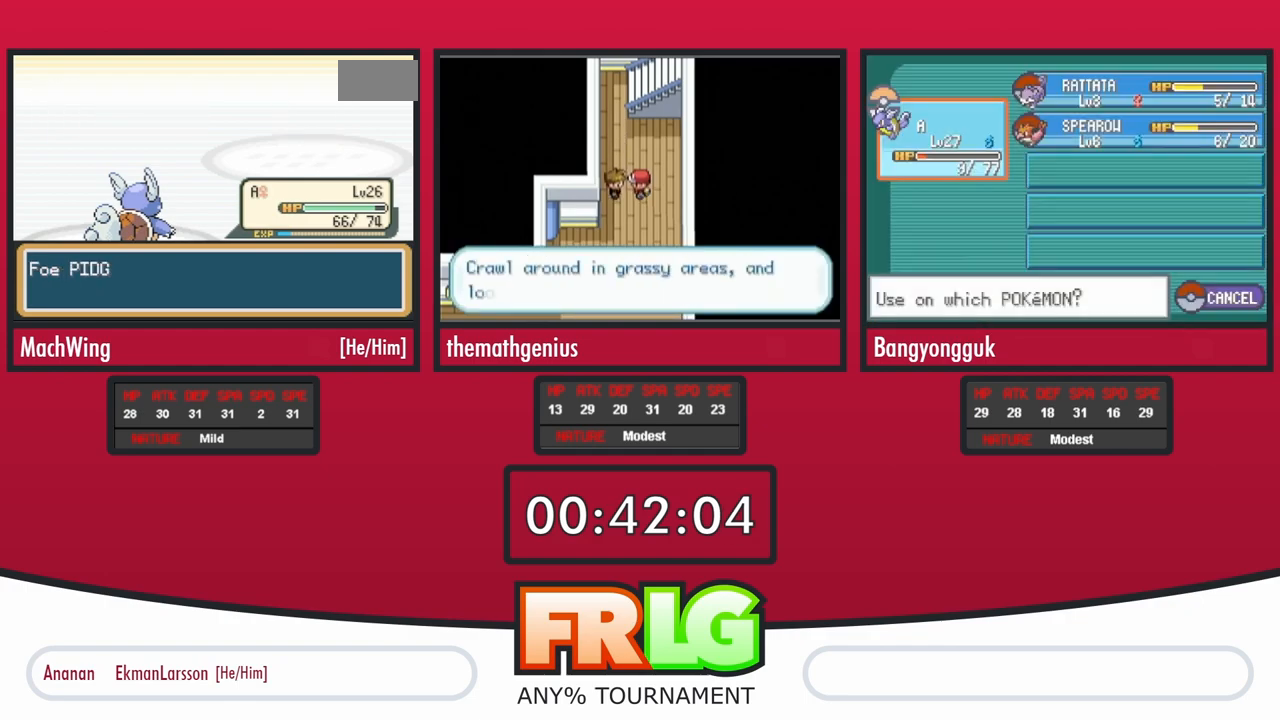
{"buttons": [], "events": []}
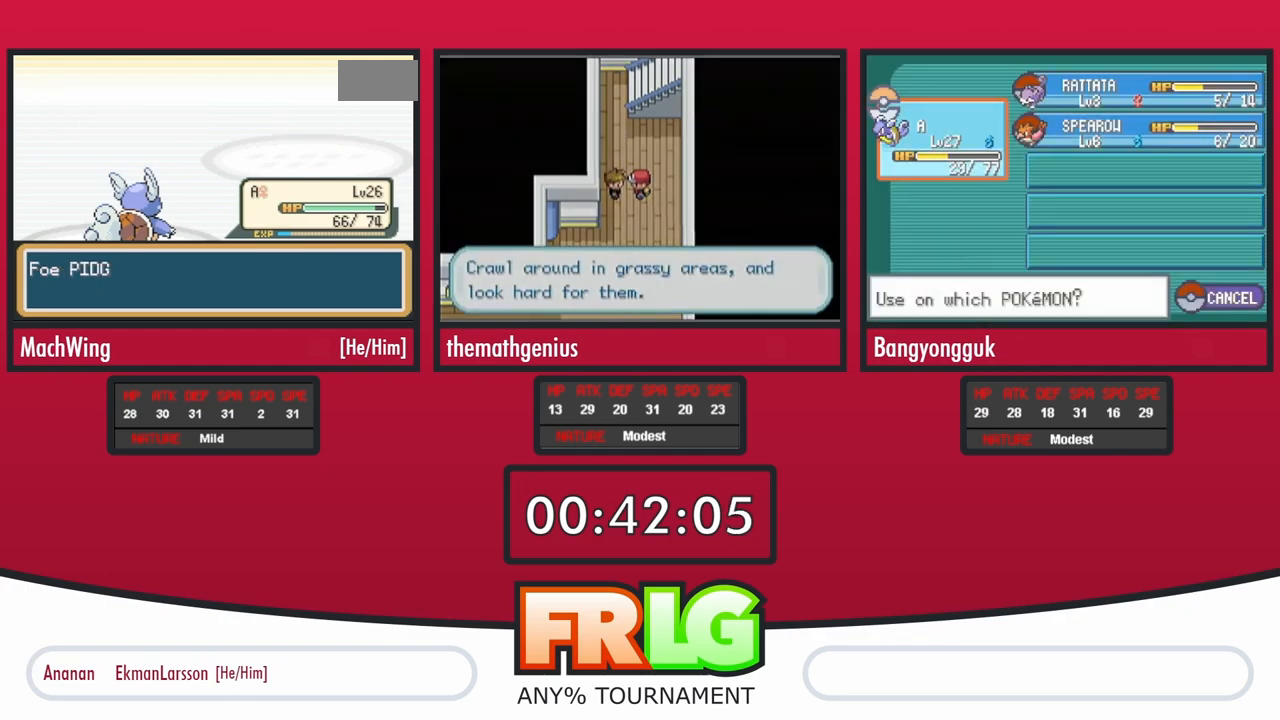
{"buttons": [], "events": []}
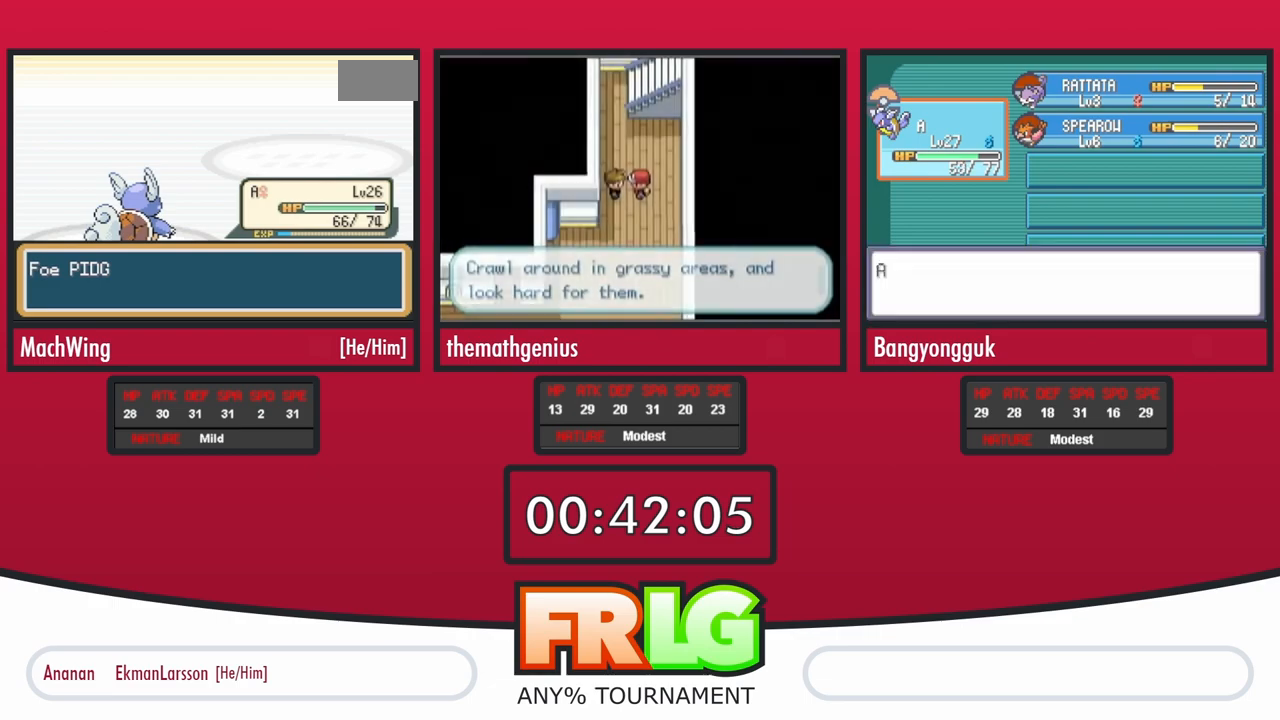
{"buttons": [], "events": []}
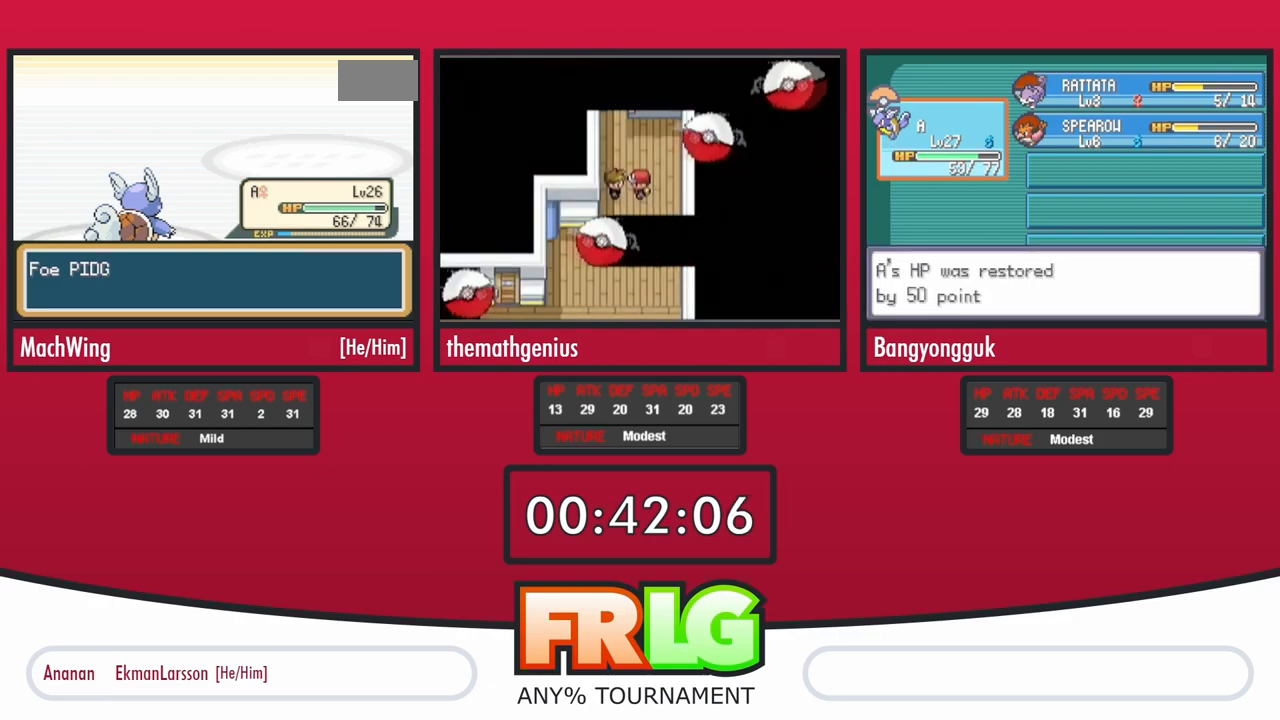
{"buttons": ["B"], "events": [[333, "B", "down"], [400, "B", "up"], [500, "B", "down"]]}